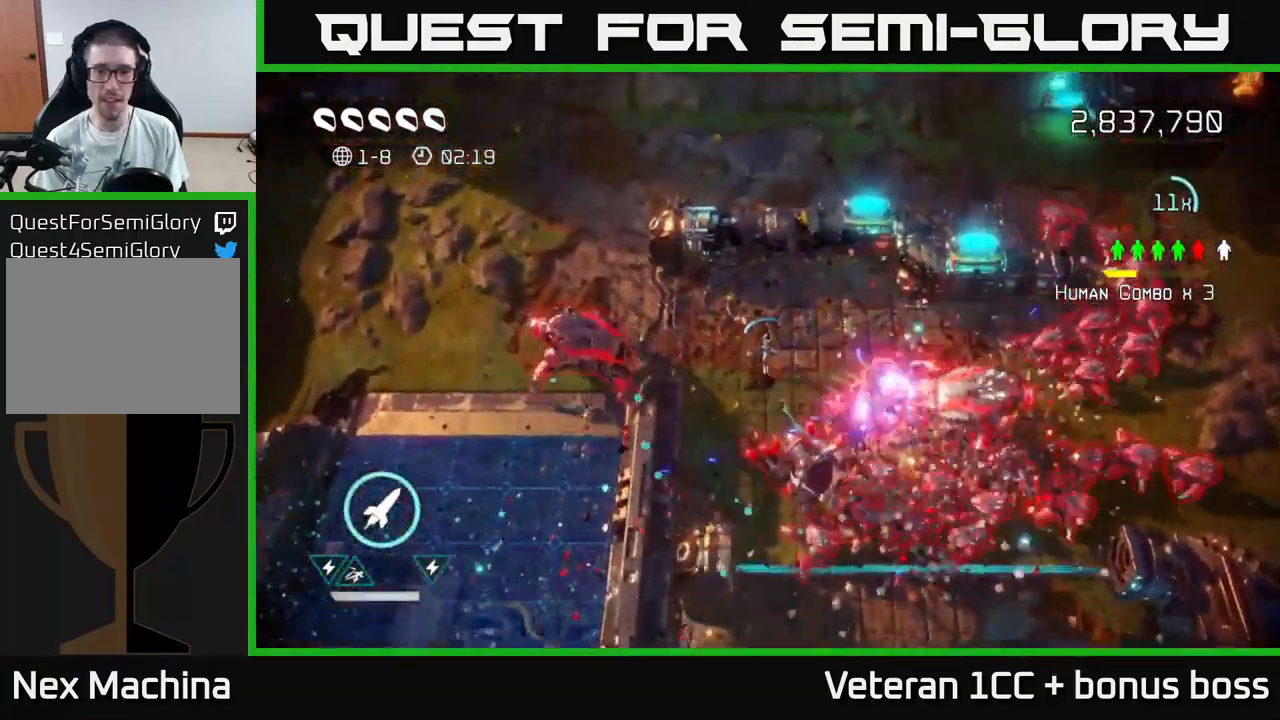
Gameplay with a controller (Xbox layout); each line is a JSON object with the inputs held at the frame after it. "events" lists button and stick changes between this image and that frame as [ms after this image, input, new state], when the widget could be followed in between.
{"buttons": ["R2"], "left_stick": "up-left", "right_stick": "down-right", "events": [[33, "right_stick", "down-right"], [50, "left_stick", "up-left"], [183, "L2", "down"], [417, "L2", "up"], [483, "R2", "down"]]}
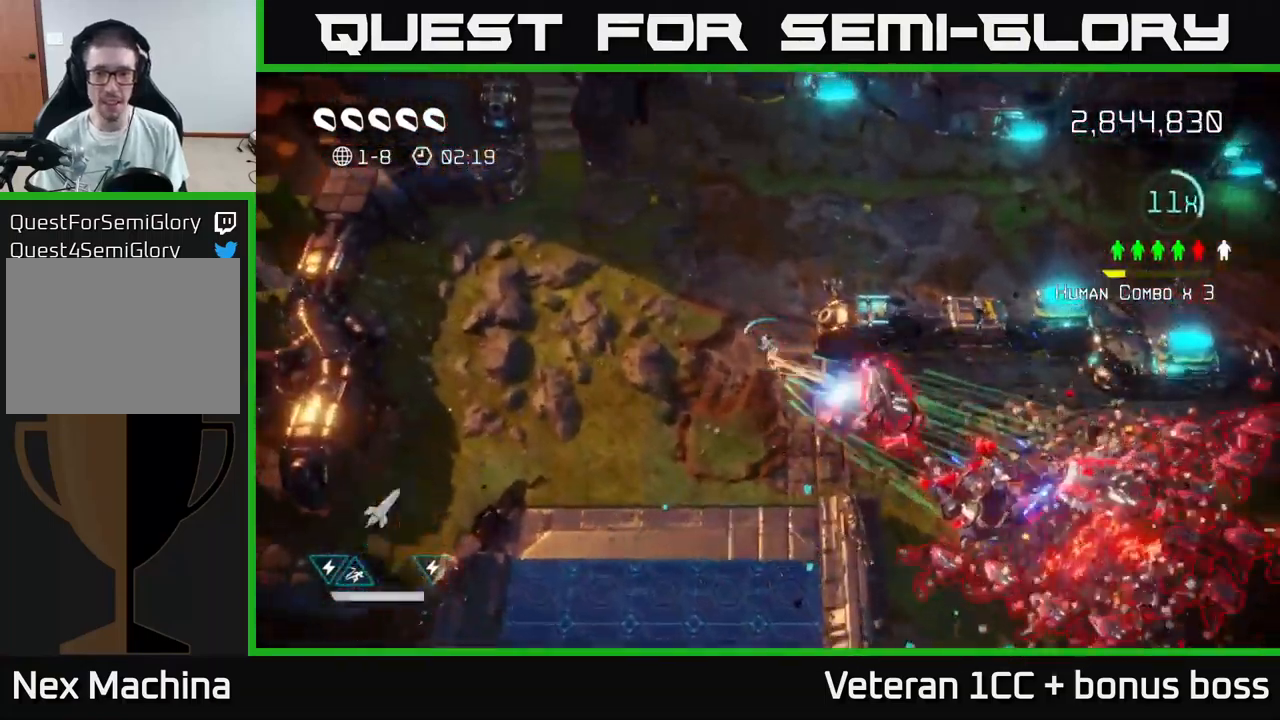
{"buttons": [], "left_stick": "left", "right_stick": "right", "events": [[117, "R2", "up"], [217, "left_stick", "down-left"], [333, "right_stick", "right"], [467, "left_stick", "left"]]}
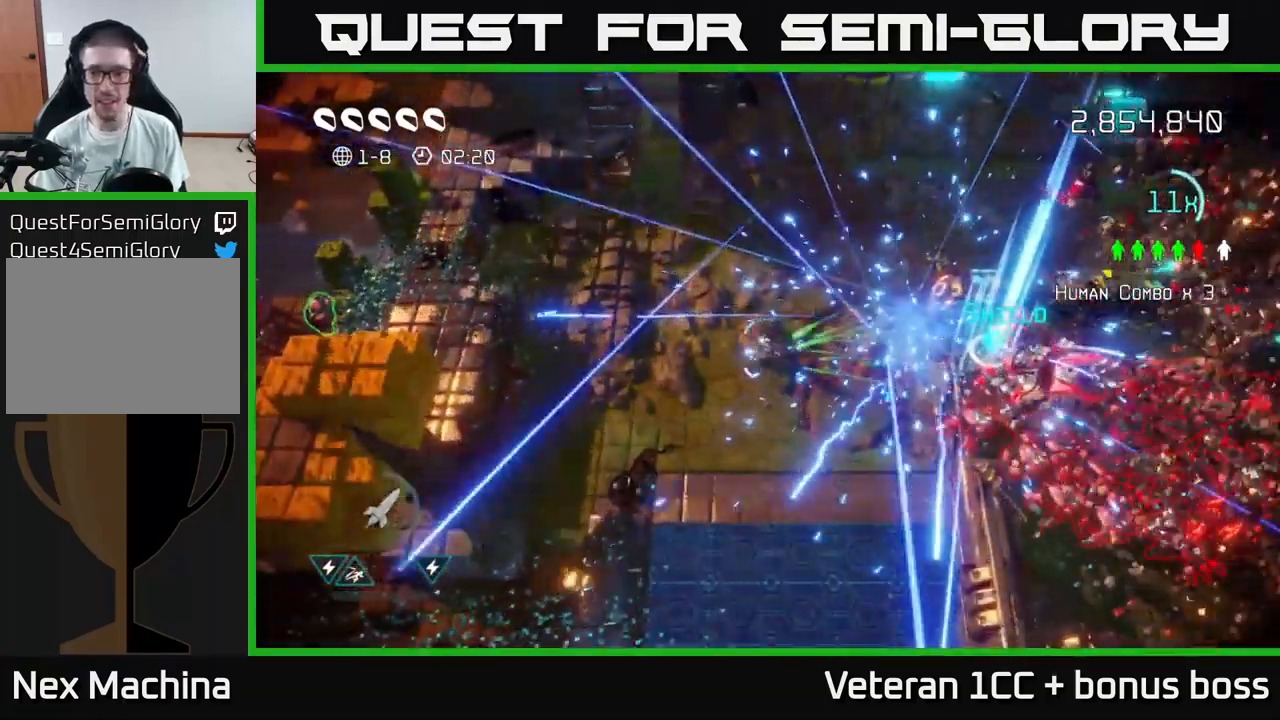
{"buttons": [], "left_stick": "up", "right_stick": "down-right", "events": [[17, "left_stick", "up-left"], [117, "right_stick", "down-right"], [167, "left_stick", "up"]]}
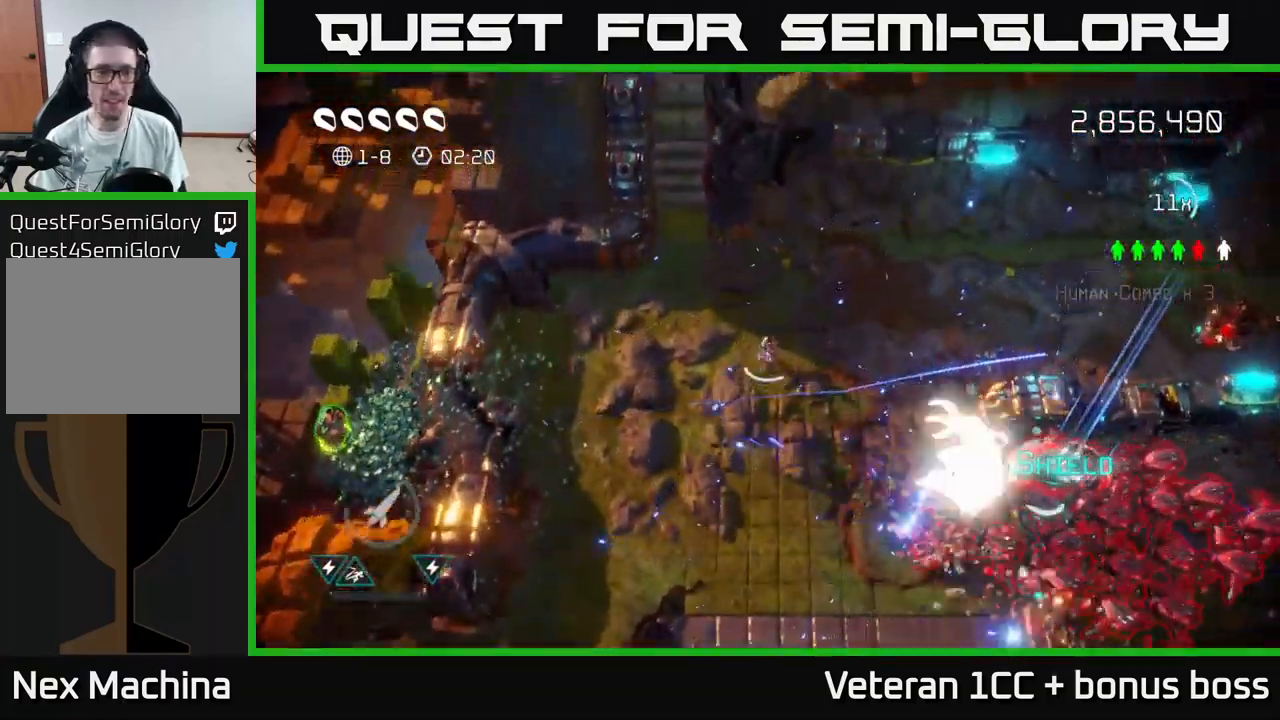
{"buttons": [], "left_stick": "down-left", "right_stick": "left", "events": [[33, "right_stick", "down-left"], [100, "left_stick", "left"], [133, "right_stick", "left"], [183, "left_stick", "down-left"]]}
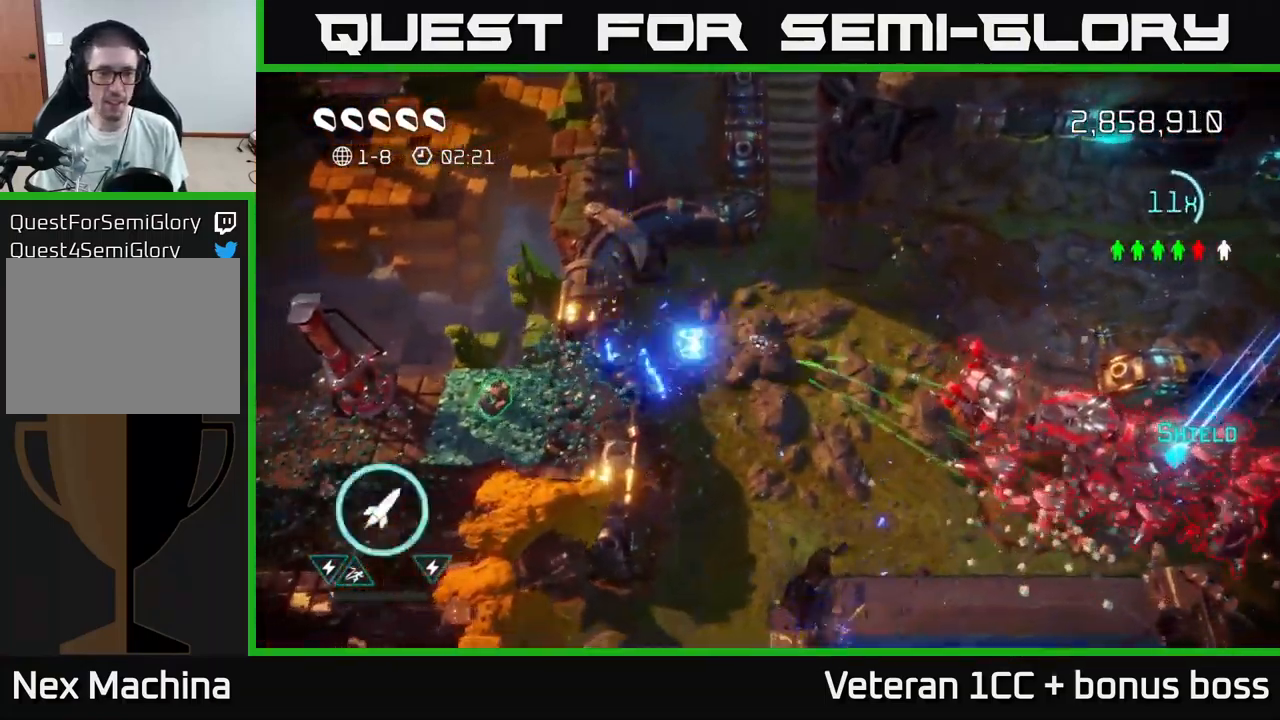
{"buttons": [], "left_stick": "down-left", "right_stick": "right", "events": [[17, "left_stick", "left"], [50, "right_stick", "right"], [400, "left_stick", "down-left"]]}
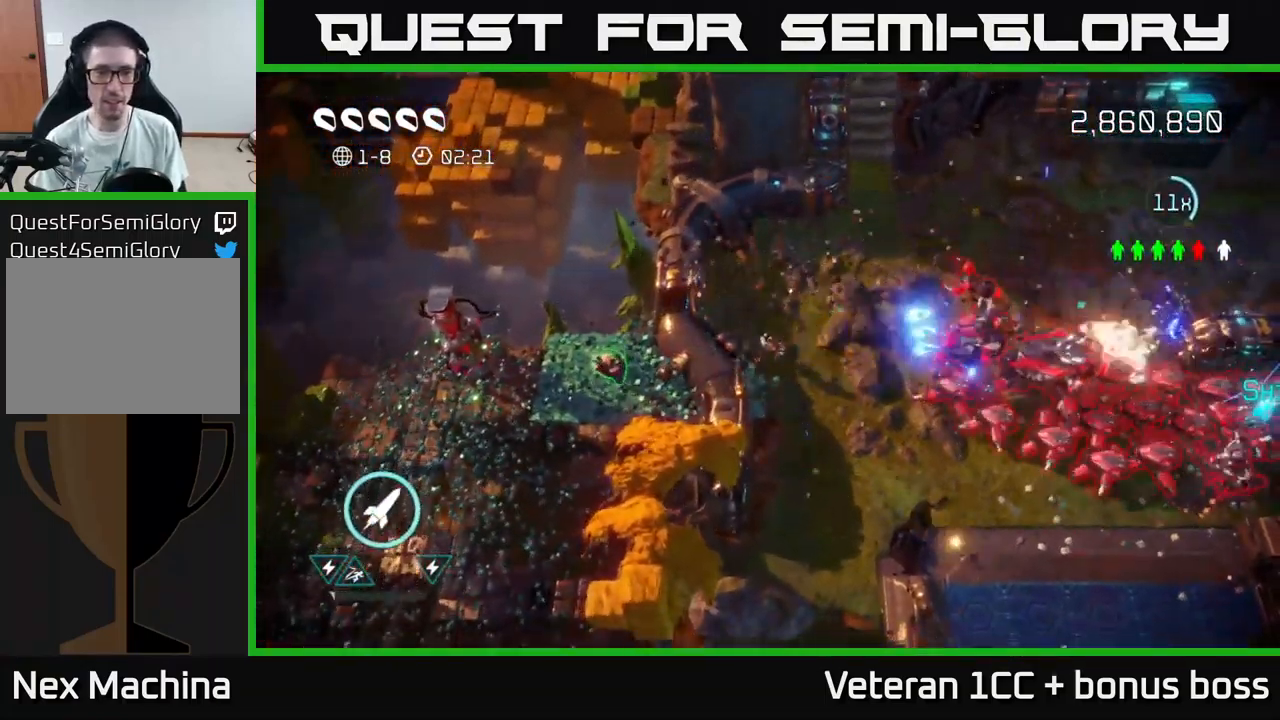
{"buttons": [], "left_stick": "up", "right_stick": "right", "events": [[133, "right_stick", "left"], [167, "left_stick", "left"], [367, "left_stick", "up"], [483, "right_stick", "right"]]}
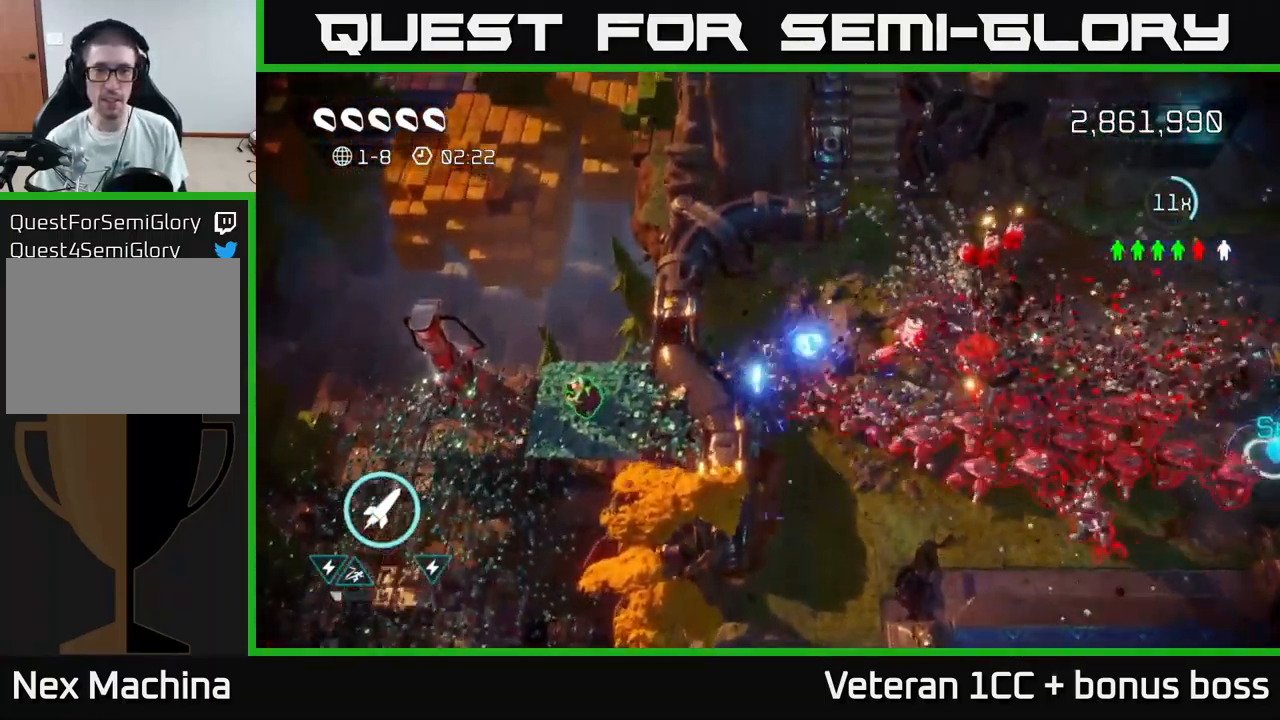
{"buttons": [], "left_stick": "right", "right_stick": "down", "events": [[33, "right_stick", "down-right"], [200, "left_stick", "up-right"], [250, "right_stick", "down"], [317, "L2", "down"], [434, "L2", "up"], [434, "left_stick", "right"]]}
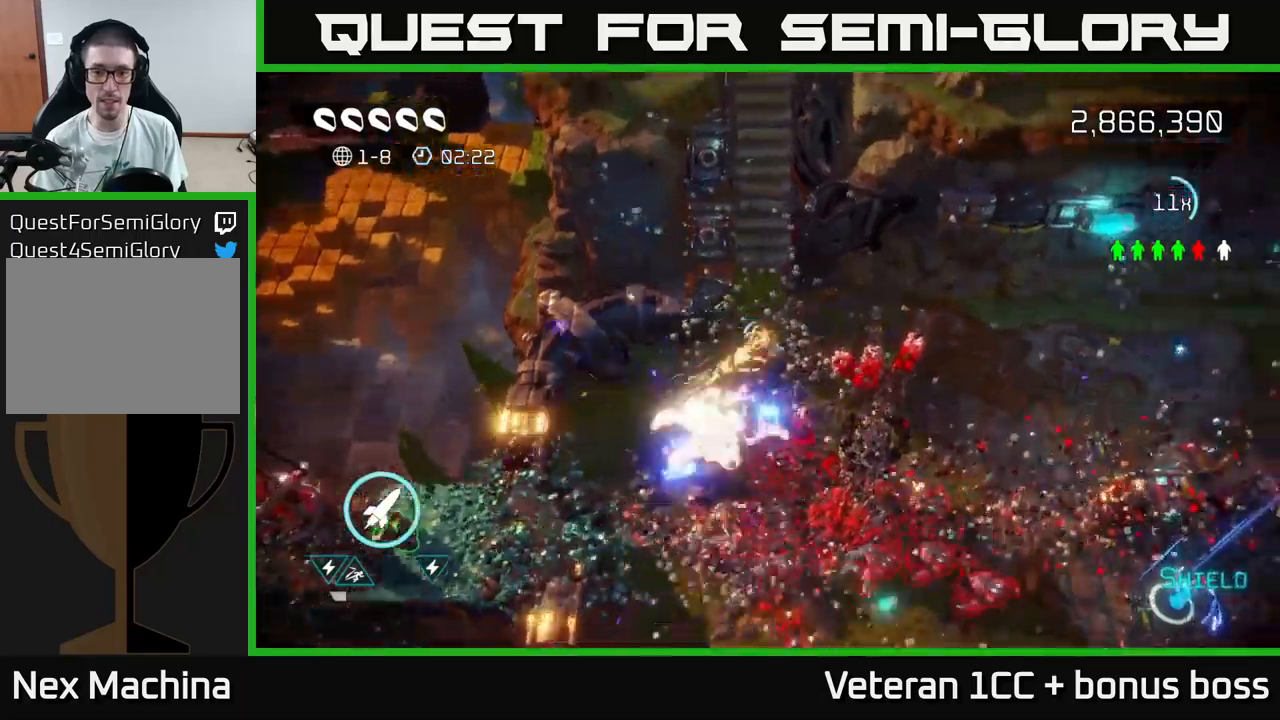
{"buttons": [], "left_stick": "right", "right_stick": "down-left", "events": [[34, "L2", "down"], [200, "L2", "up"], [200, "right_stick", "down-left"]]}
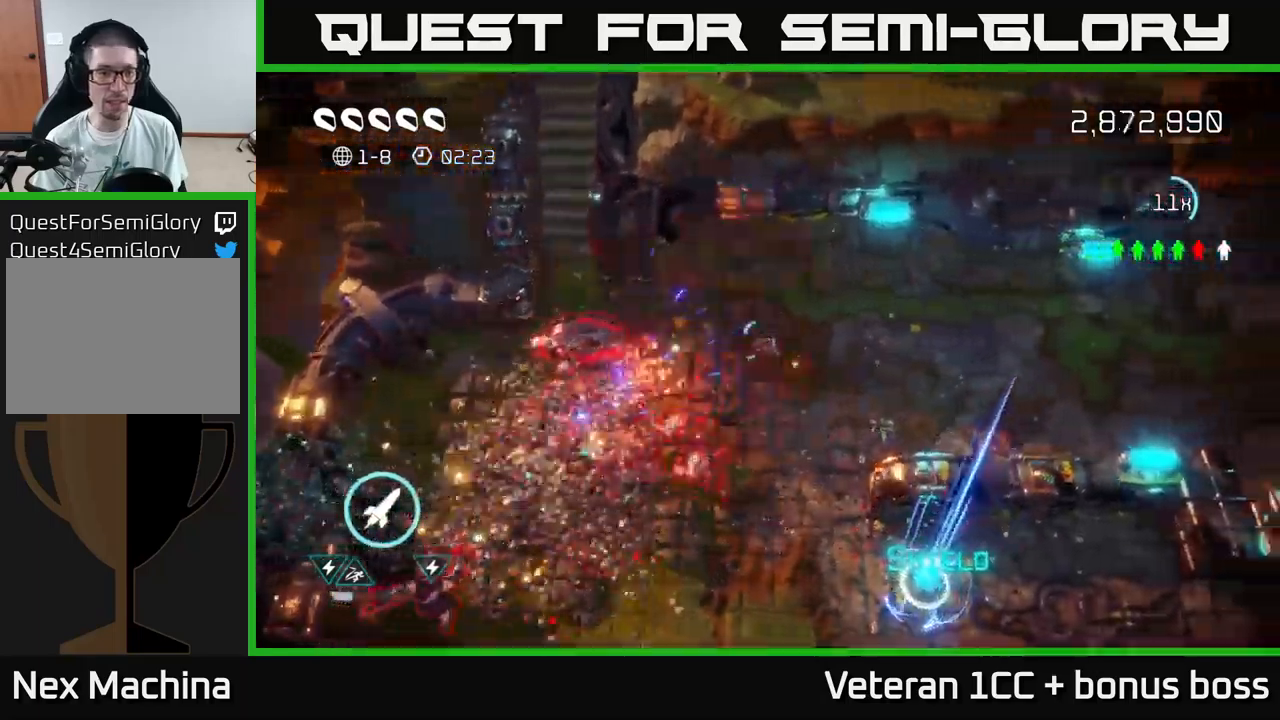
{"buttons": [], "left_stick": "down-right", "right_stick": "up-left", "events": [[84, "R2", "down"], [84, "right_stick", "left"], [200, "left_stick", "down-right"], [217, "R2", "up"], [484, "right_stick", "up-left"]]}
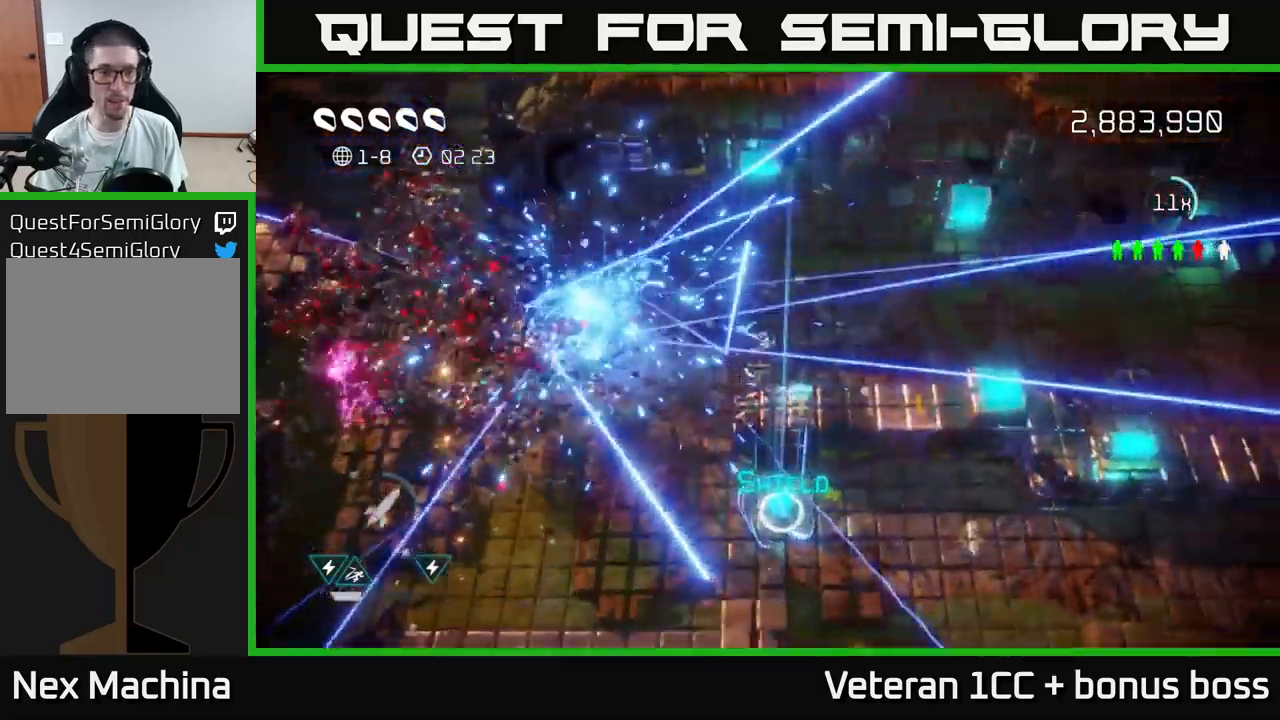
{"buttons": [], "left_stick": "down-left", "right_stick": "up-right", "events": [[67, "left_stick", "up-right"], [117, "right_stick", "left"], [267, "right_stick", "up-right"], [434, "left_stick", "up-left"], [484, "left_stick", "down-left"]]}
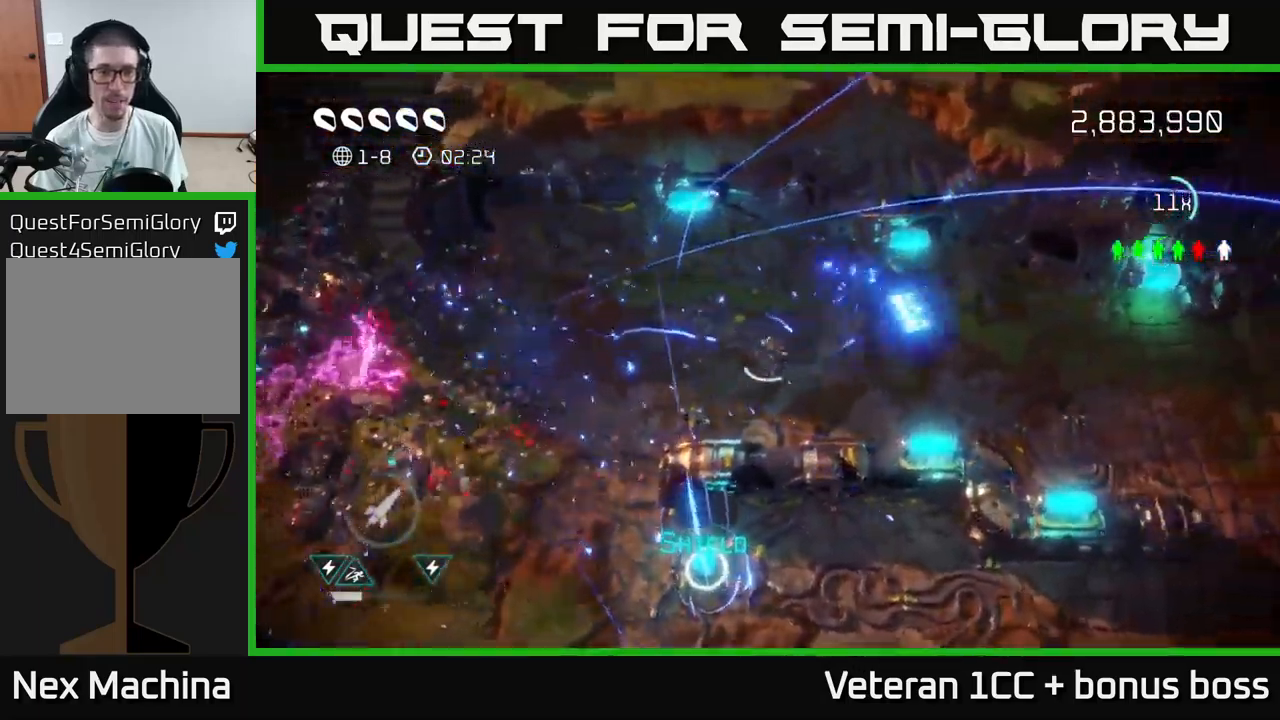
{"buttons": [], "left_stick": "down-left", "right_stick": "center", "events": [[100, "right_stick", "center"]]}
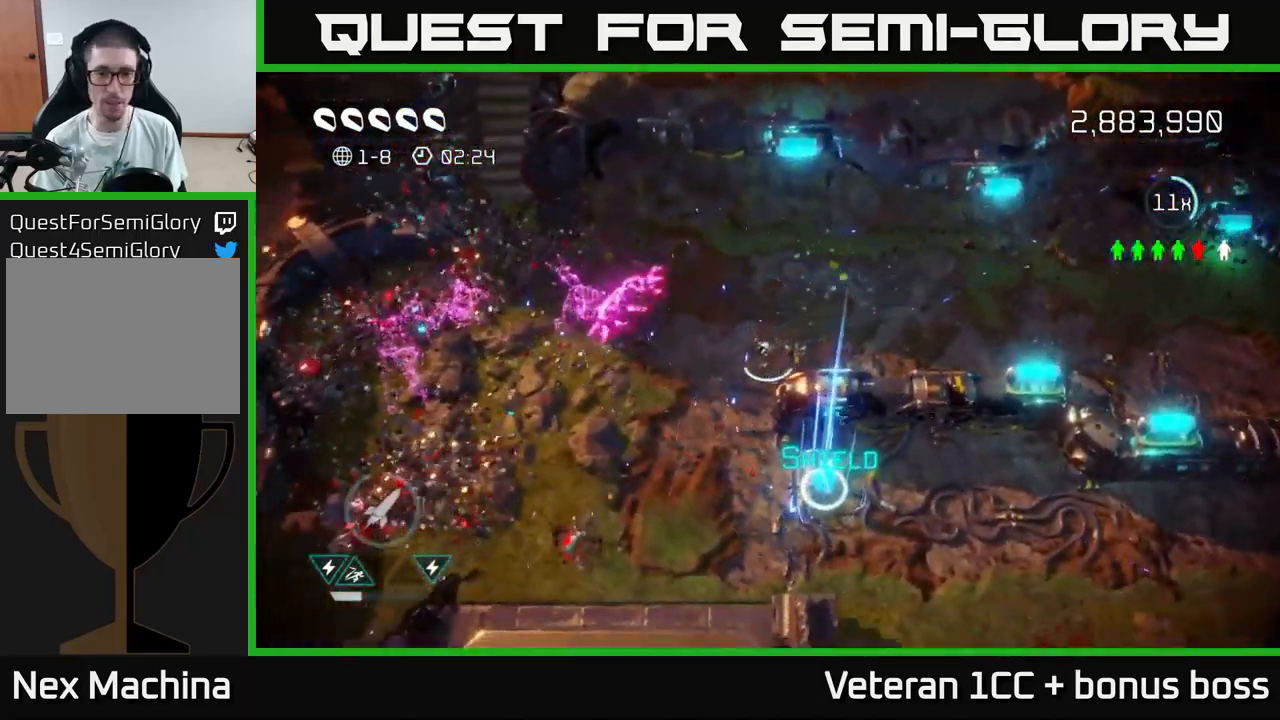
{"buttons": [], "left_stick": "down-right", "right_stick": "center", "events": [[167, "left_stick", "down-right"]]}
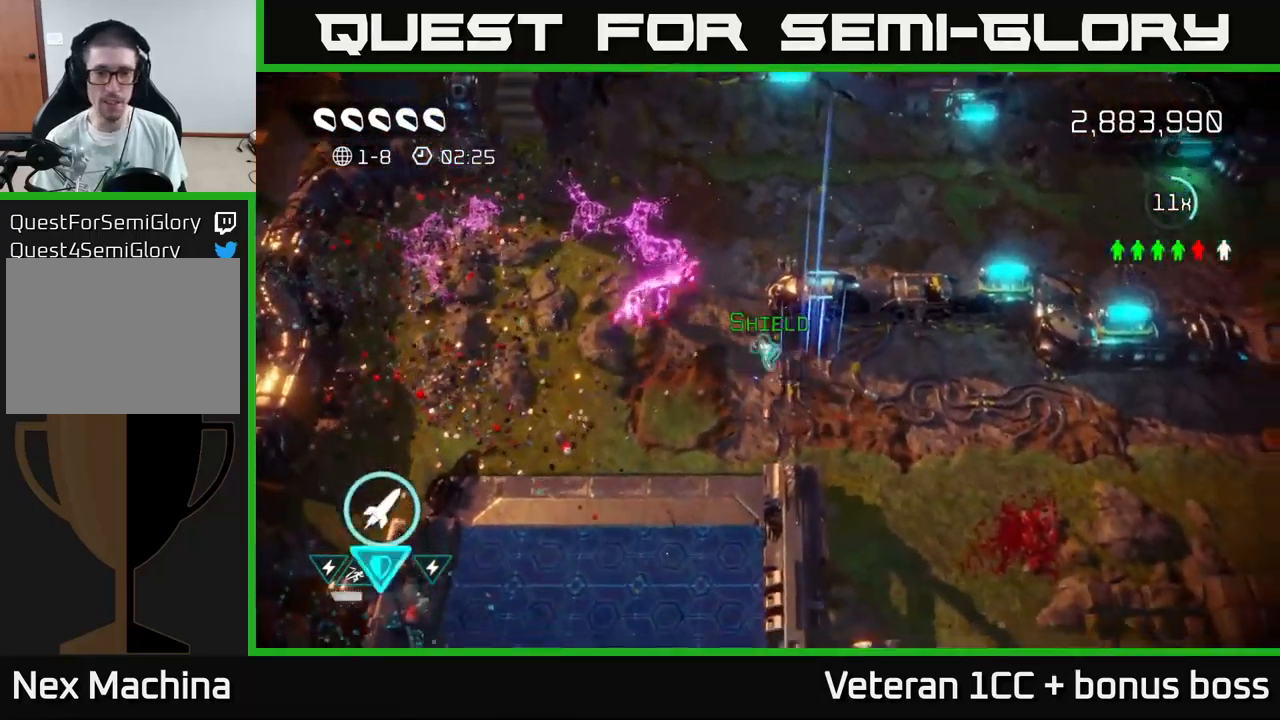
{"buttons": [], "left_stick": "down-left", "right_stick": "center", "events": [[67, "left_stick", "down-left"]]}
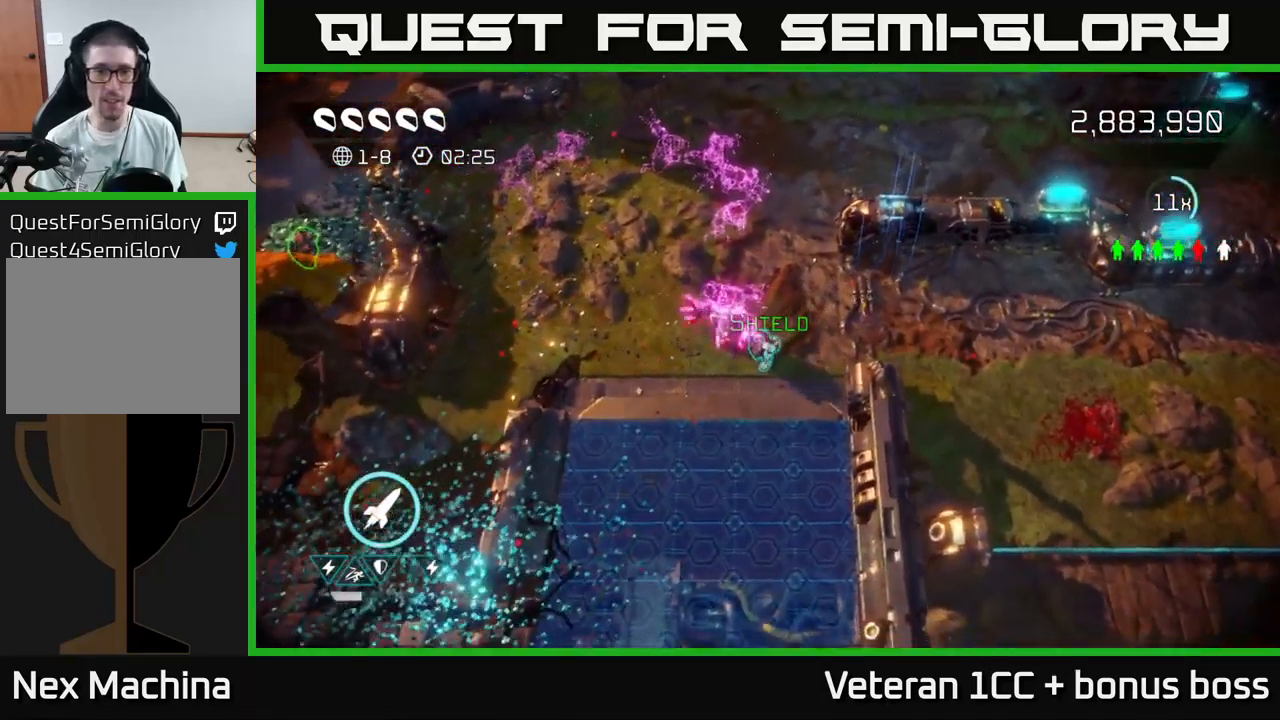
{"buttons": [], "left_stick": "up", "right_stick": "center", "events": [[50, "L2", "down"], [200, "L2", "up"], [384, "L2", "down"], [384, "left_stick", "up-left"], [467, "left_stick", "up"], [500, "L2", "up"]]}
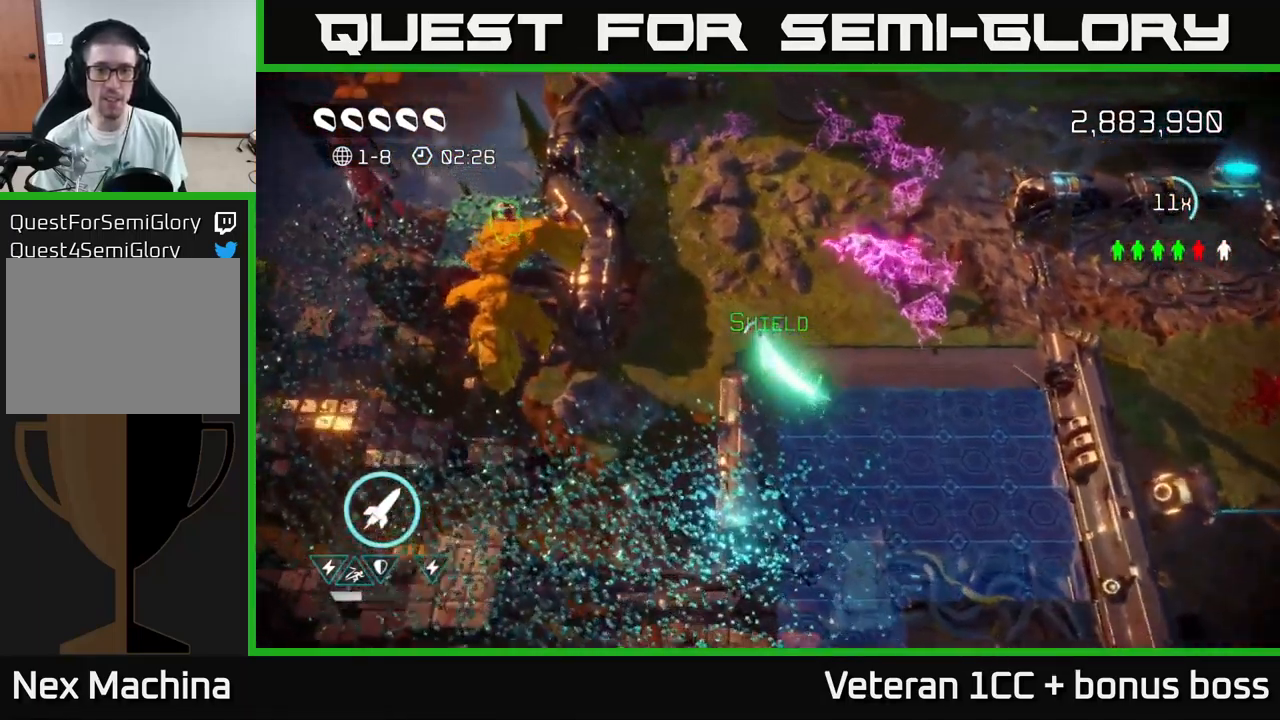
{"buttons": [], "left_stick": "up-left", "right_stick": "left", "events": [[134, "L2", "down"], [184, "left_stick", "up-left"], [267, "L2", "up"], [400, "right_stick", "left"]]}
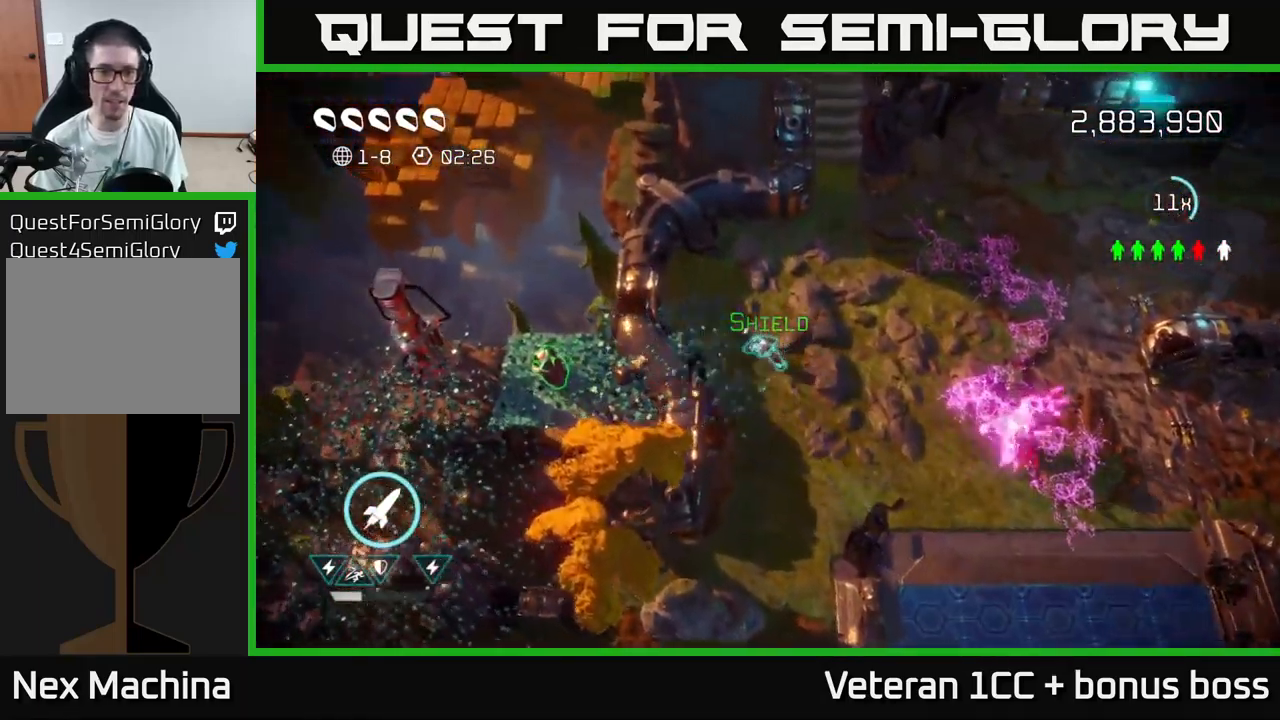
{"buttons": [], "left_stick": "down-right", "right_stick": "down", "events": [[34, "left_stick", "left"], [250, "right_stick", "down-left"], [367, "right_stick", "down"], [484, "left_stick", "down-right"]]}
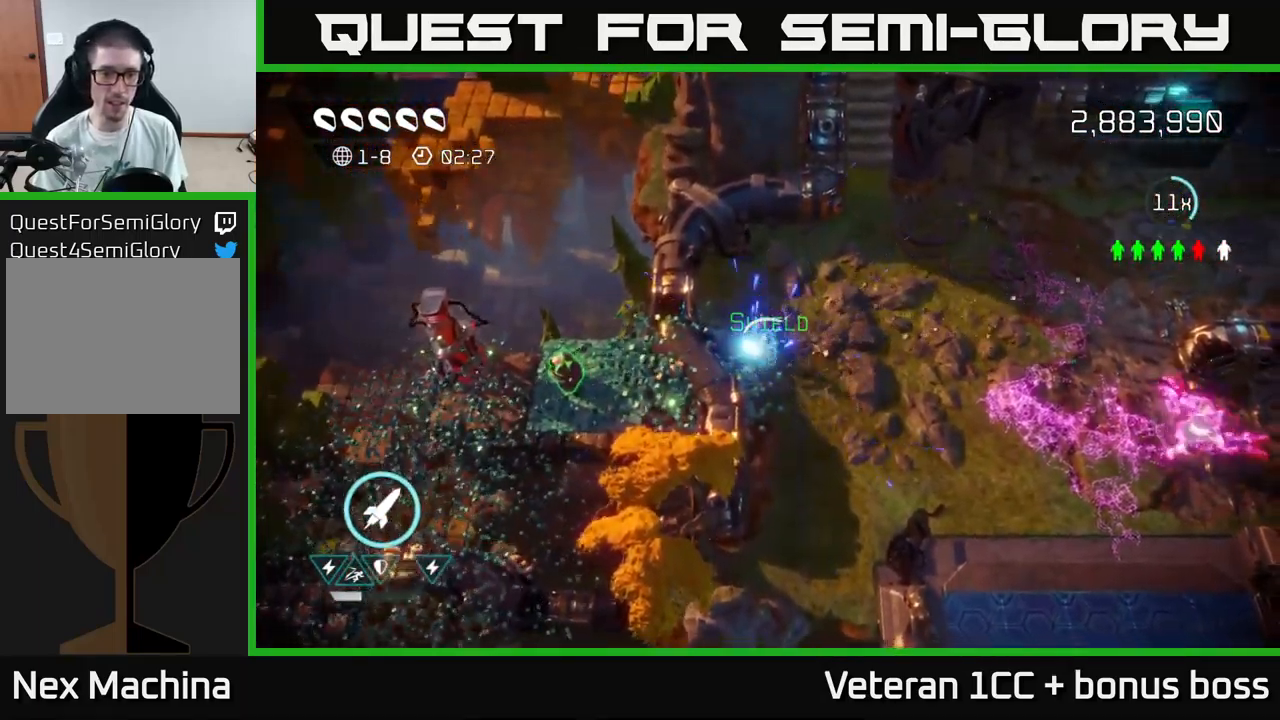
{"buttons": [], "left_stick": "down", "right_stick": "down-left", "events": [[34, "left_stick", "down"], [84, "right_stick", "down-left"]]}
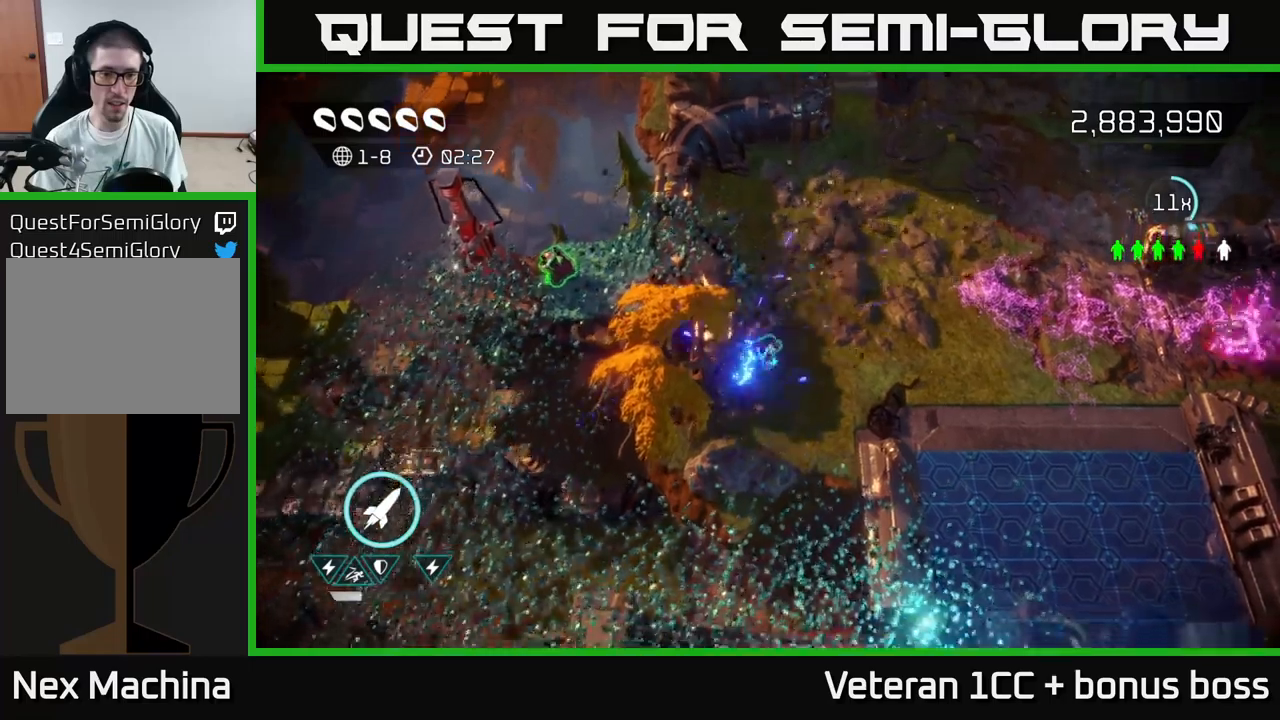
{"buttons": [], "left_stick": "down", "right_stick": "down", "events": [[183, "right_stick", "down"]]}
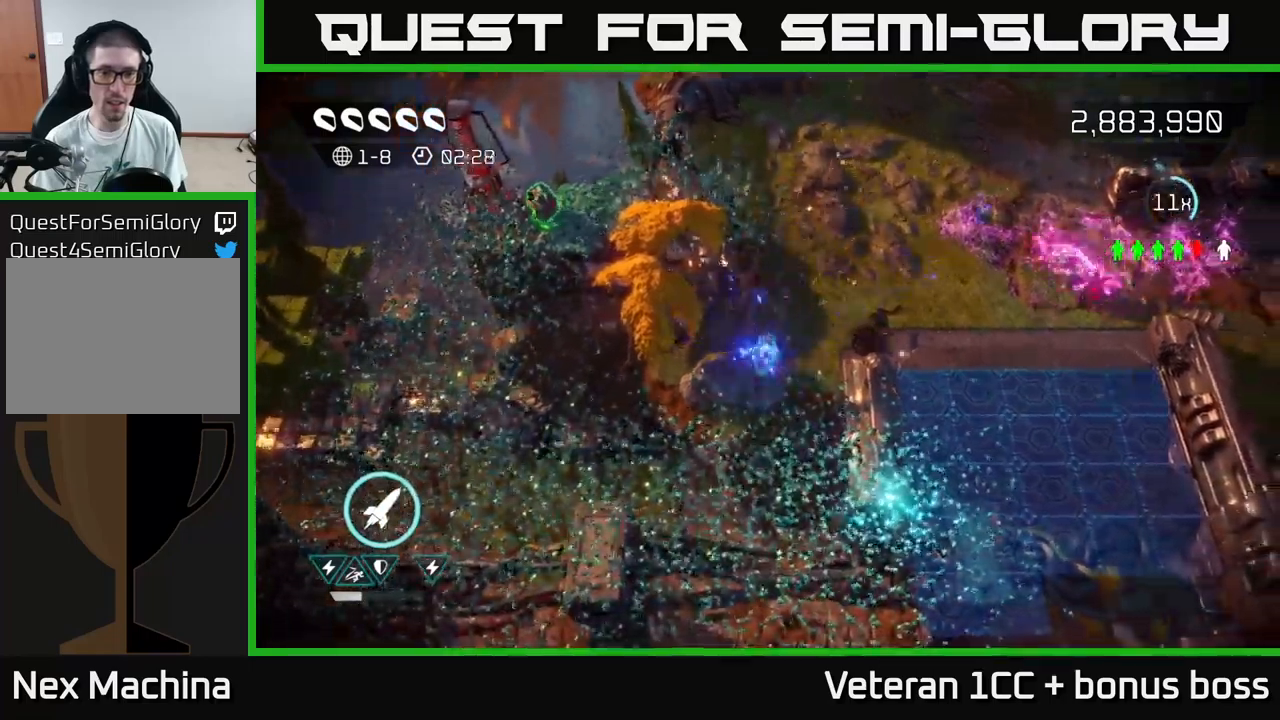
{"buttons": ["L2"], "left_stick": "up", "right_stick": "center", "events": [[217, "left_stick", "right"], [250, "right_stick", "center"], [300, "left_stick", "up"], [417, "L2", "down"]]}
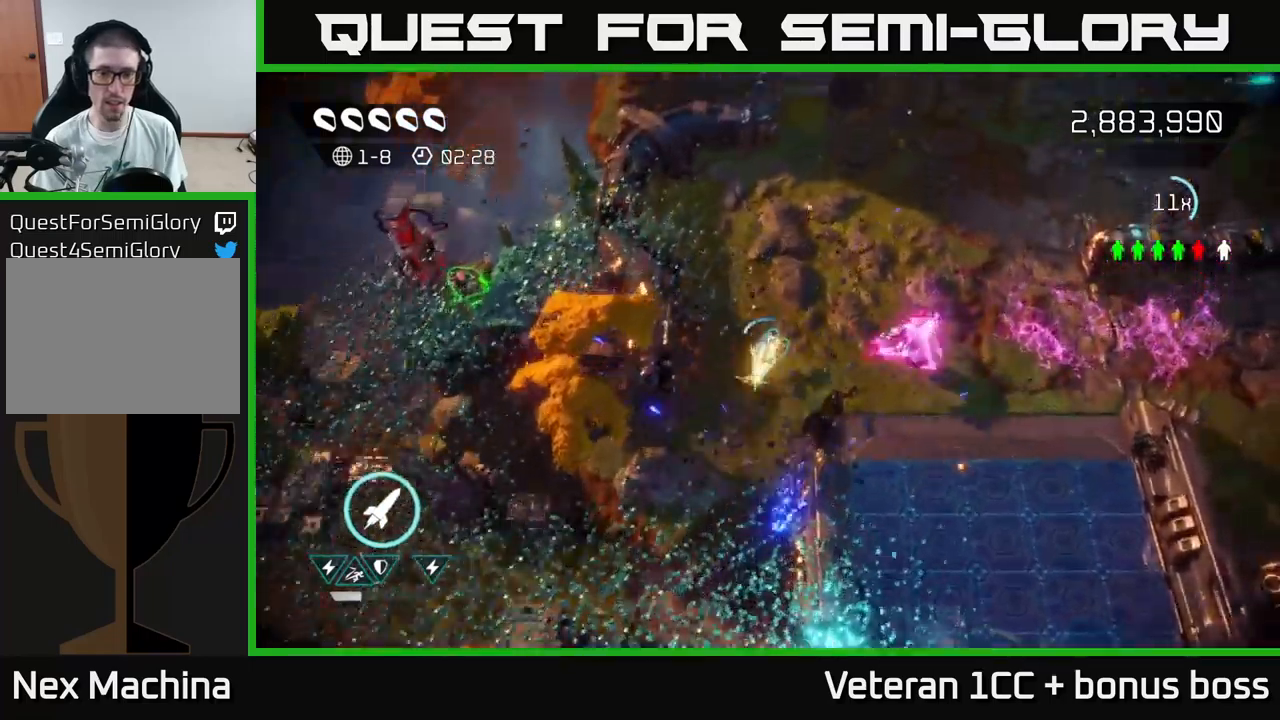
{"buttons": [], "left_stick": "up-right", "right_stick": "up-left", "events": [[83, "L2", "up"], [150, "L2", "down"], [300, "L2", "up"], [333, "left_stick", "up-right"], [467, "right_stick", "up-left"]]}
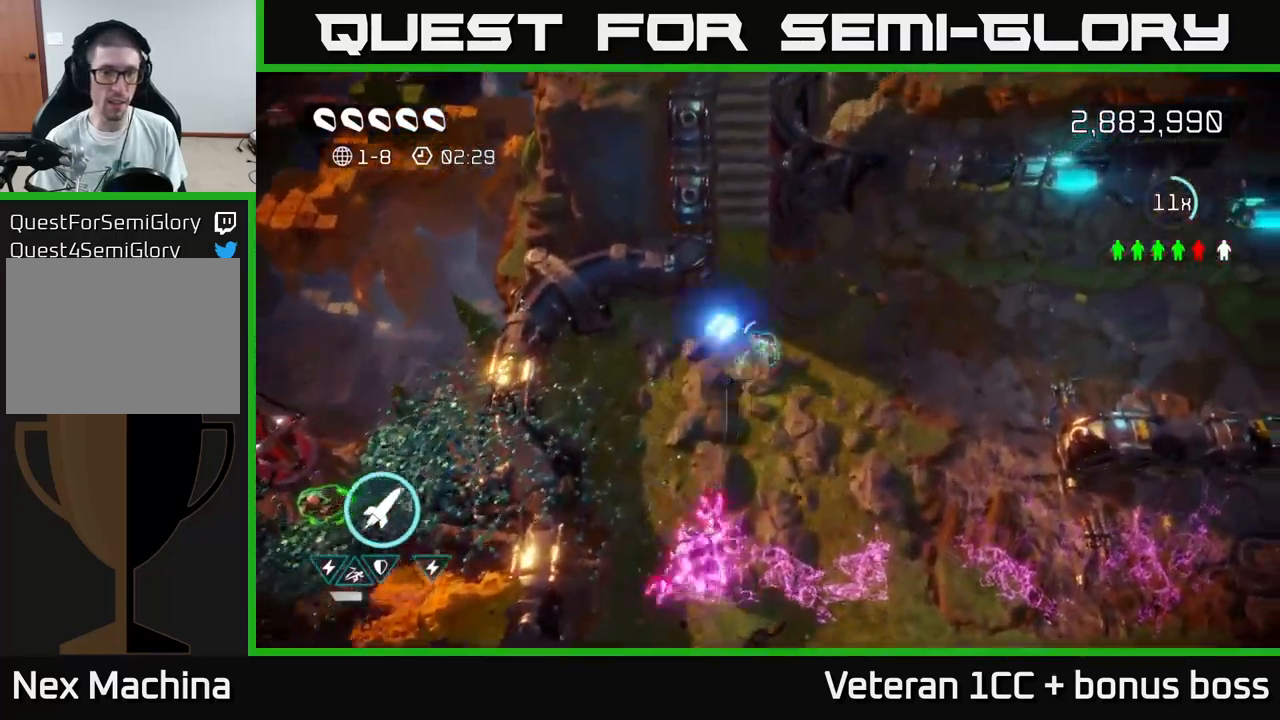
{"buttons": [], "left_stick": "right", "right_stick": "right", "events": [[167, "right_stick", "up-right"], [367, "left_stick", "right"], [450, "right_stick", "right"]]}
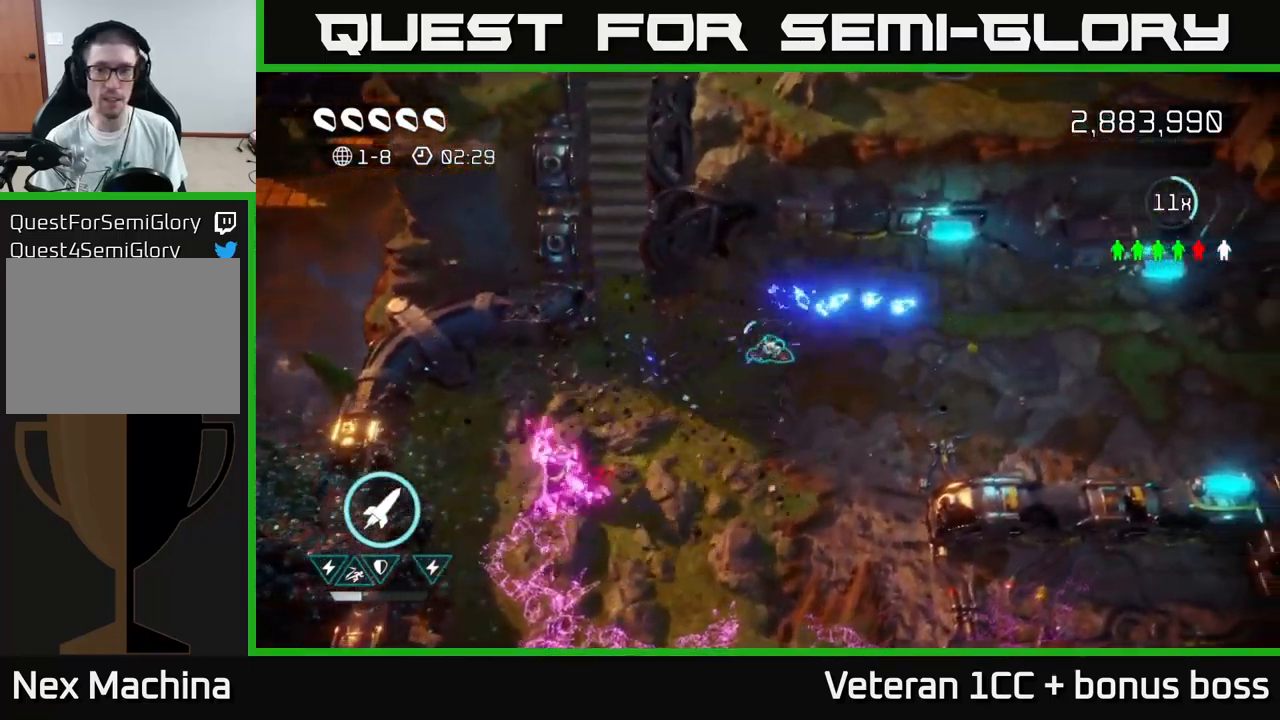
{"buttons": [], "left_stick": "right", "right_stick": "right", "events": []}
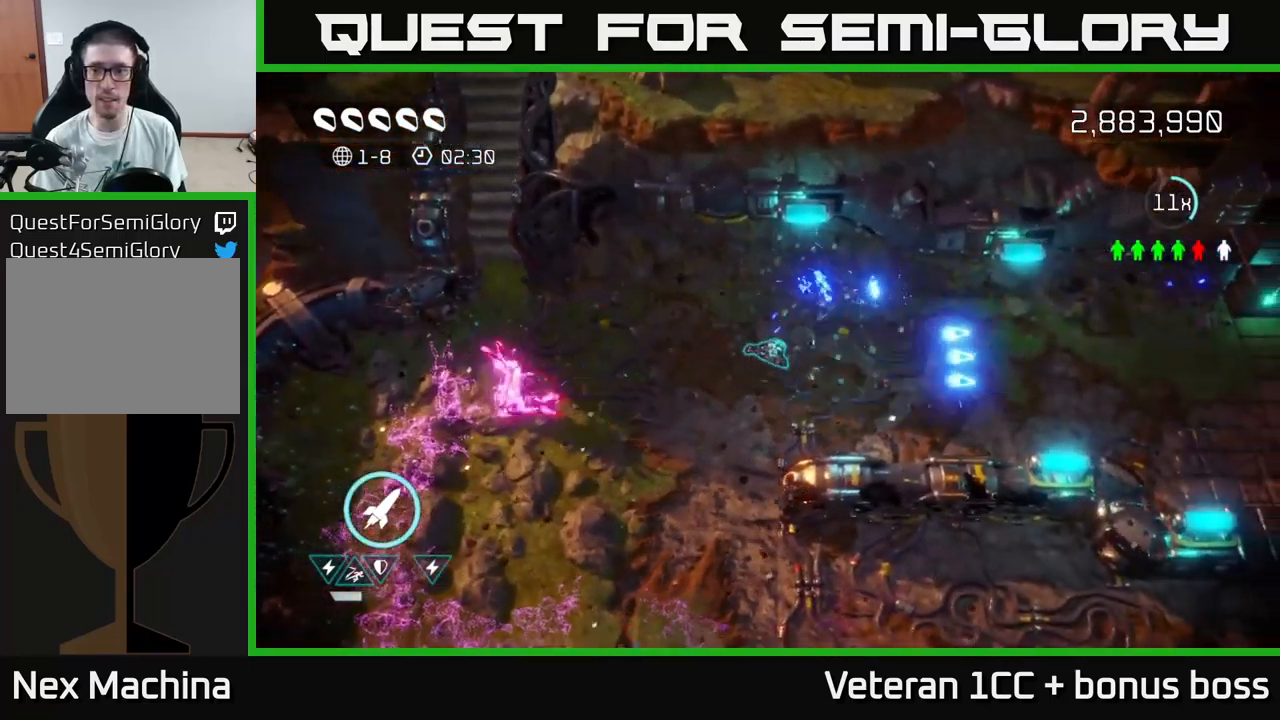
{"buttons": [], "left_stick": "right", "right_stick": "right", "events": []}
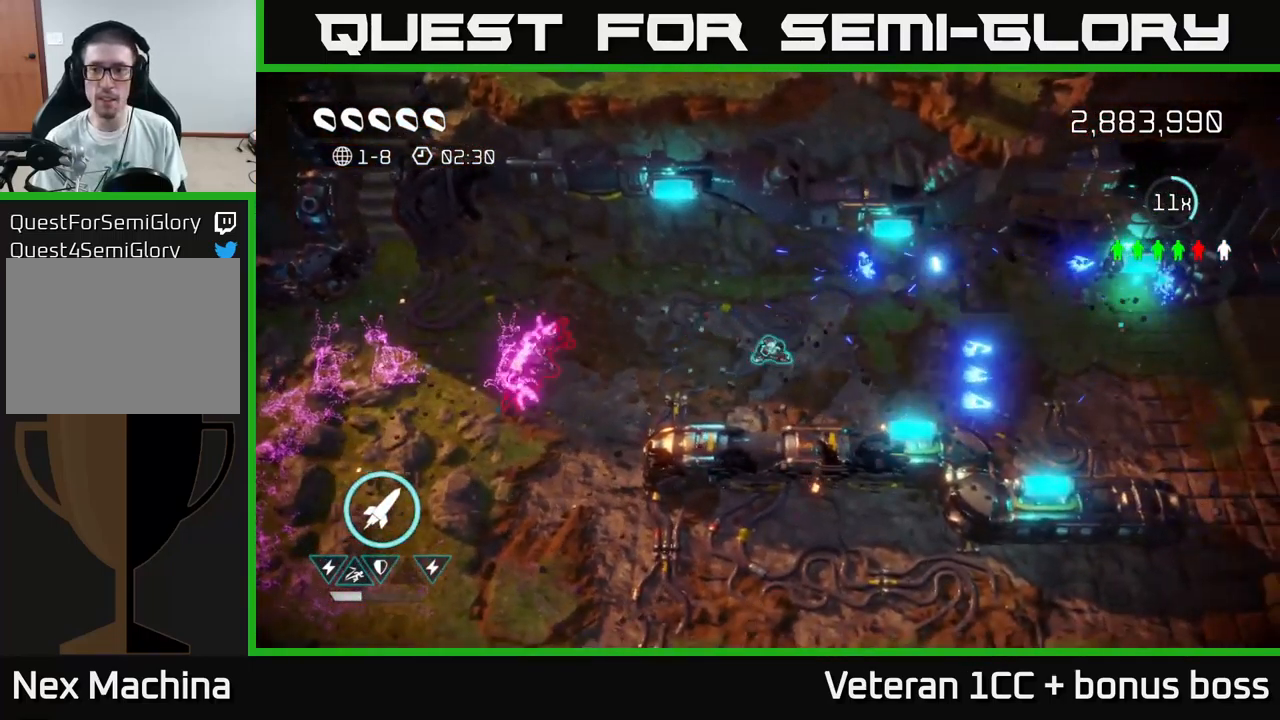
{"buttons": [], "left_stick": "right", "right_stick": "center", "events": [[483, "right_stick", "center"]]}
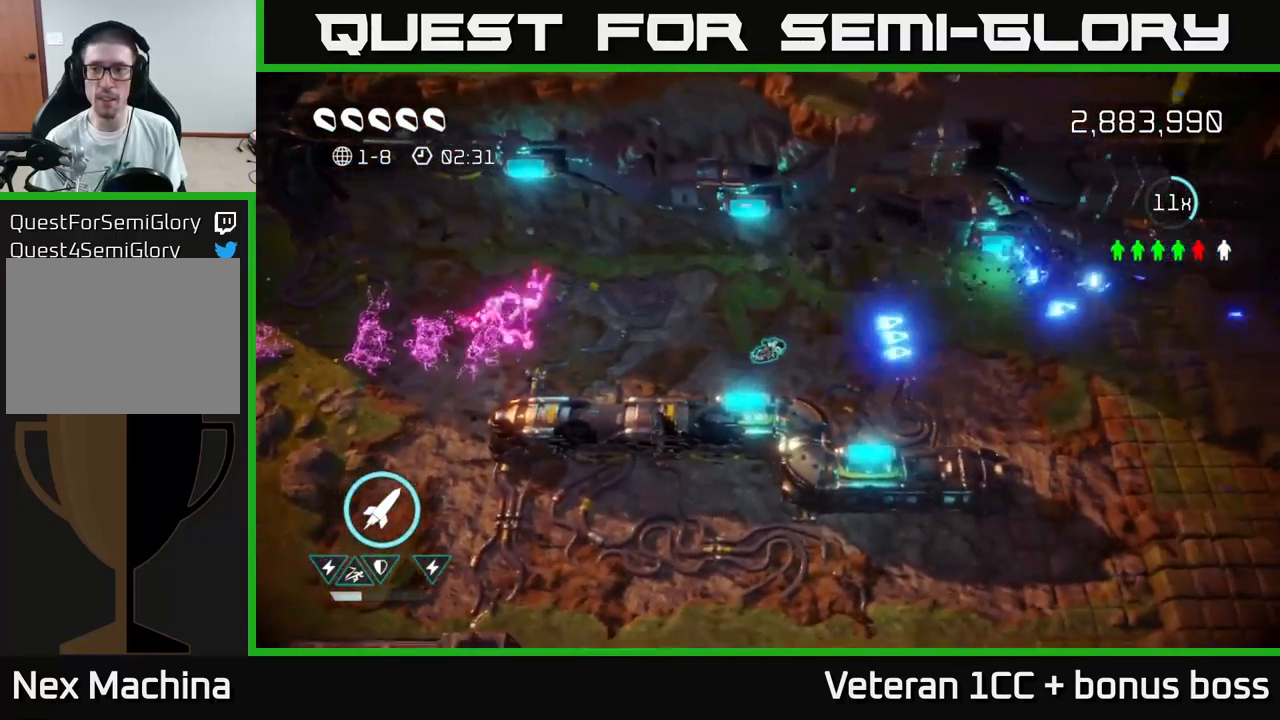
{"buttons": [], "left_stick": "right", "right_stick": "right", "events": [[233, "right_stick", "right"]]}
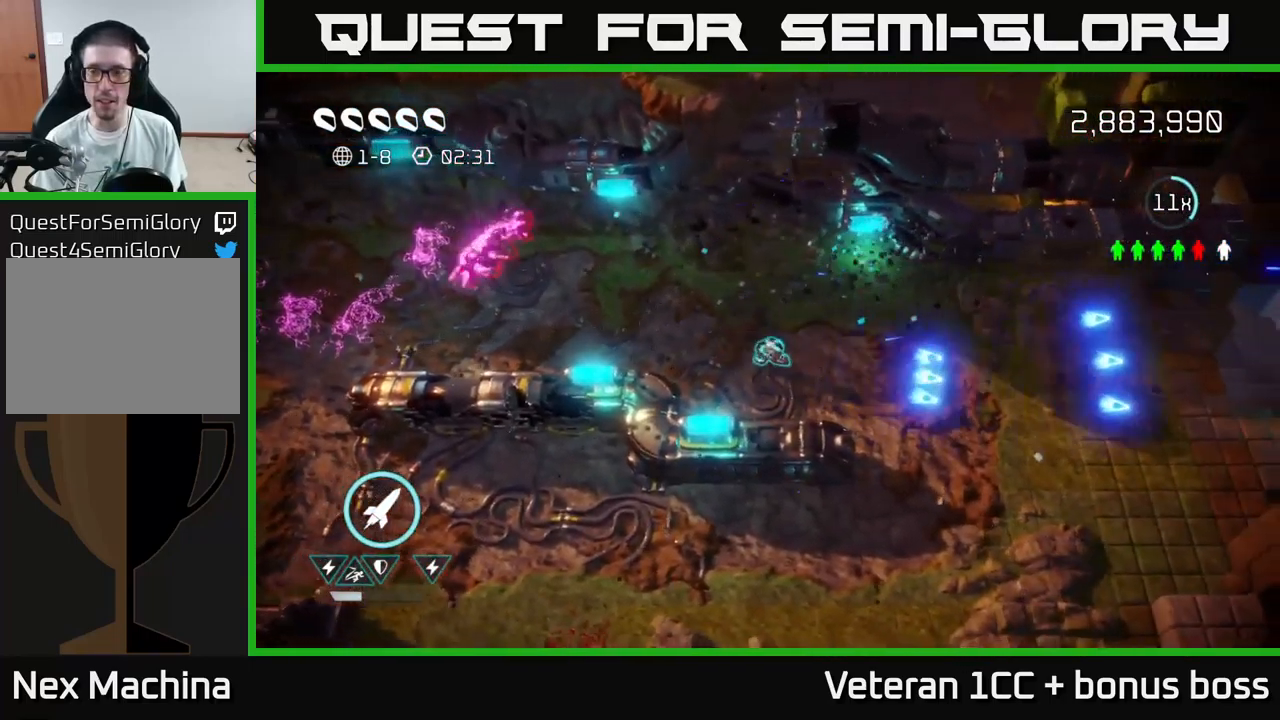
{"buttons": [], "left_stick": "down-right", "right_stick": "down-right", "events": [[183, "right_stick", "down-right"], [417, "left_stick", "down-right"]]}
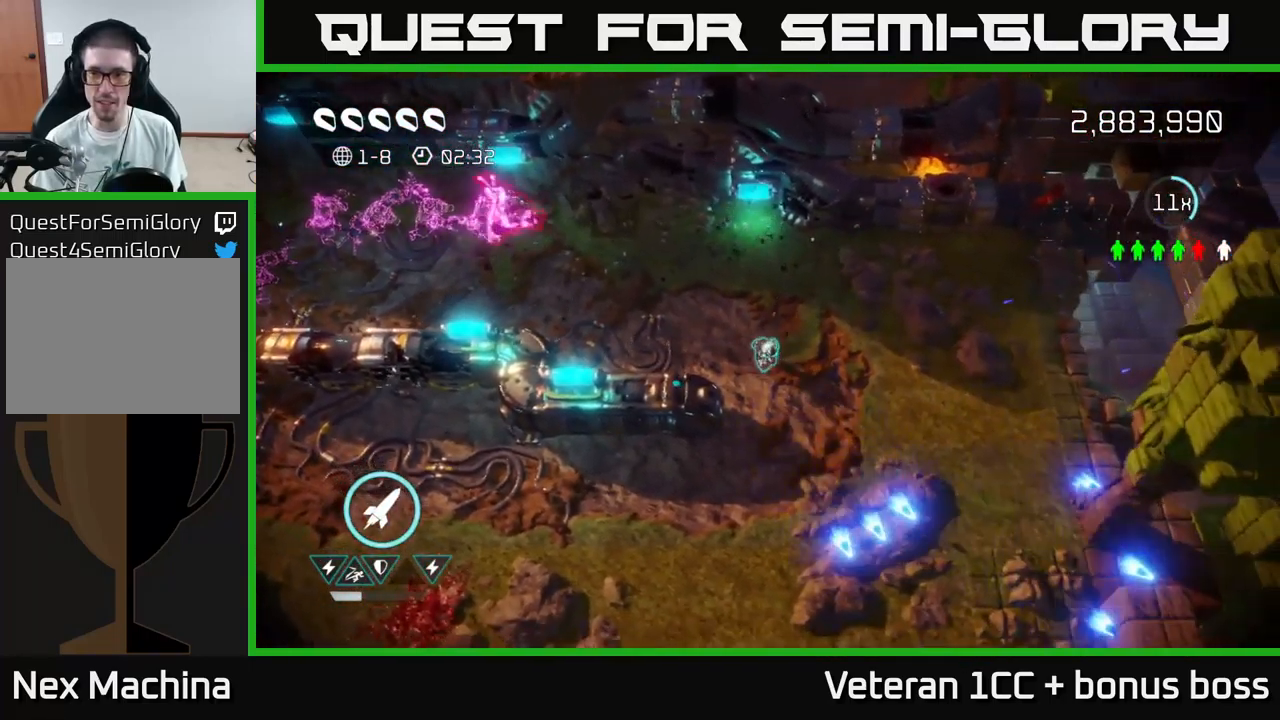
{"buttons": [], "left_stick": "down-right", "right_stick": "right", "events": [[466, "right_stick", "right"]]}
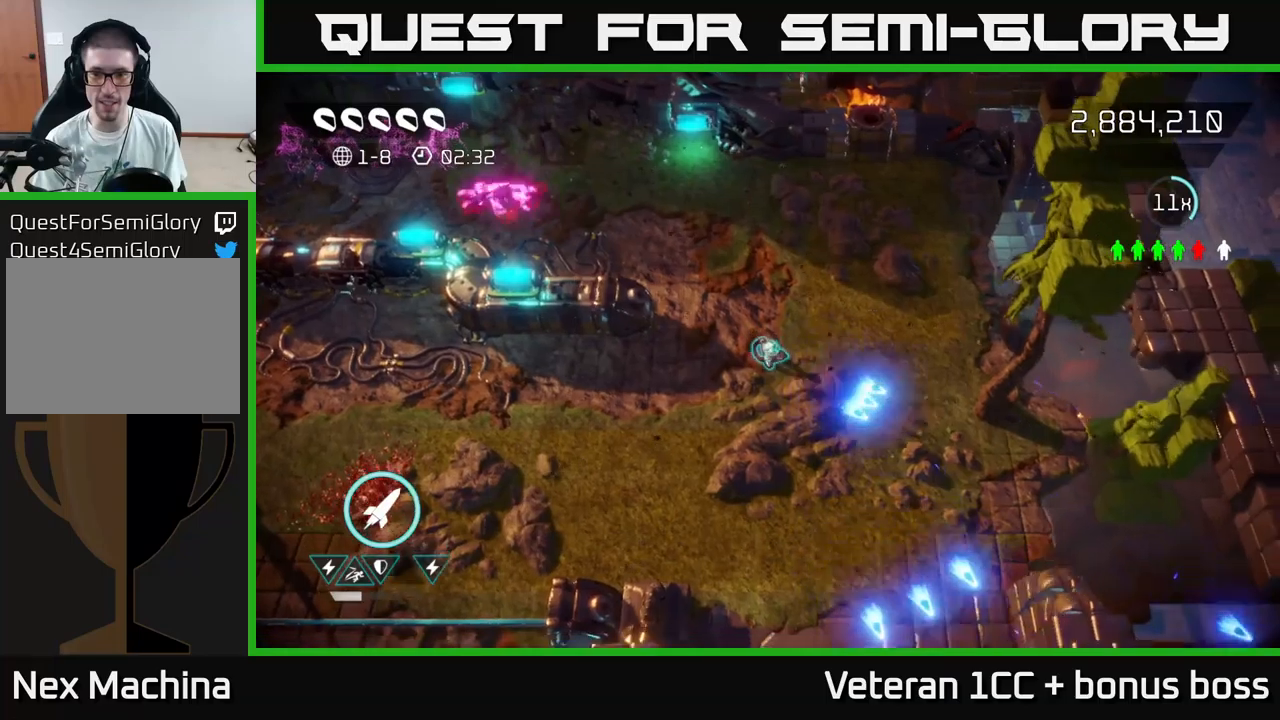
{"buttons": [], "left_stick": "down-right", "right_stick": "right", "events": []}
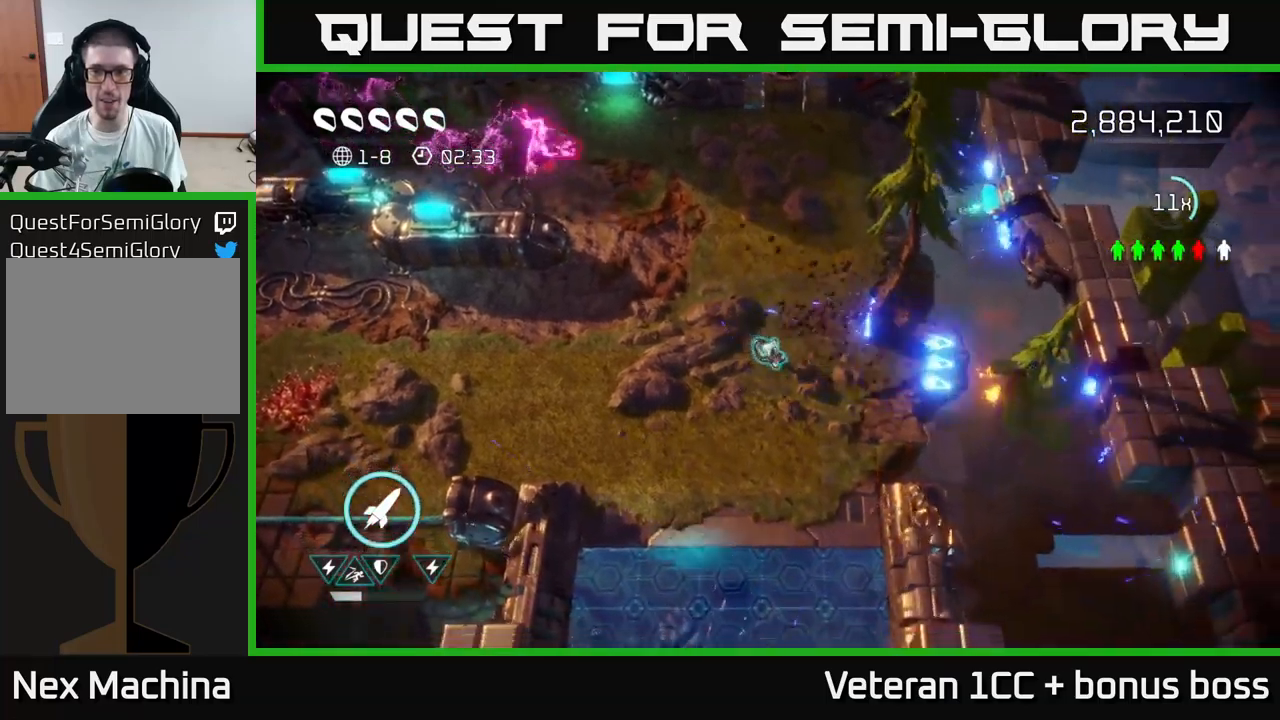
{"buttons": [], "left_stick": "down", "right_stick": "center", "events": [[117, "left_stick", "down"], [133, "right_stick", "down"], [200, "right_stick", "down-left"], [333, "L2", "down"], [367, "right_stick", "center"], [450, "L2", "up"]]}
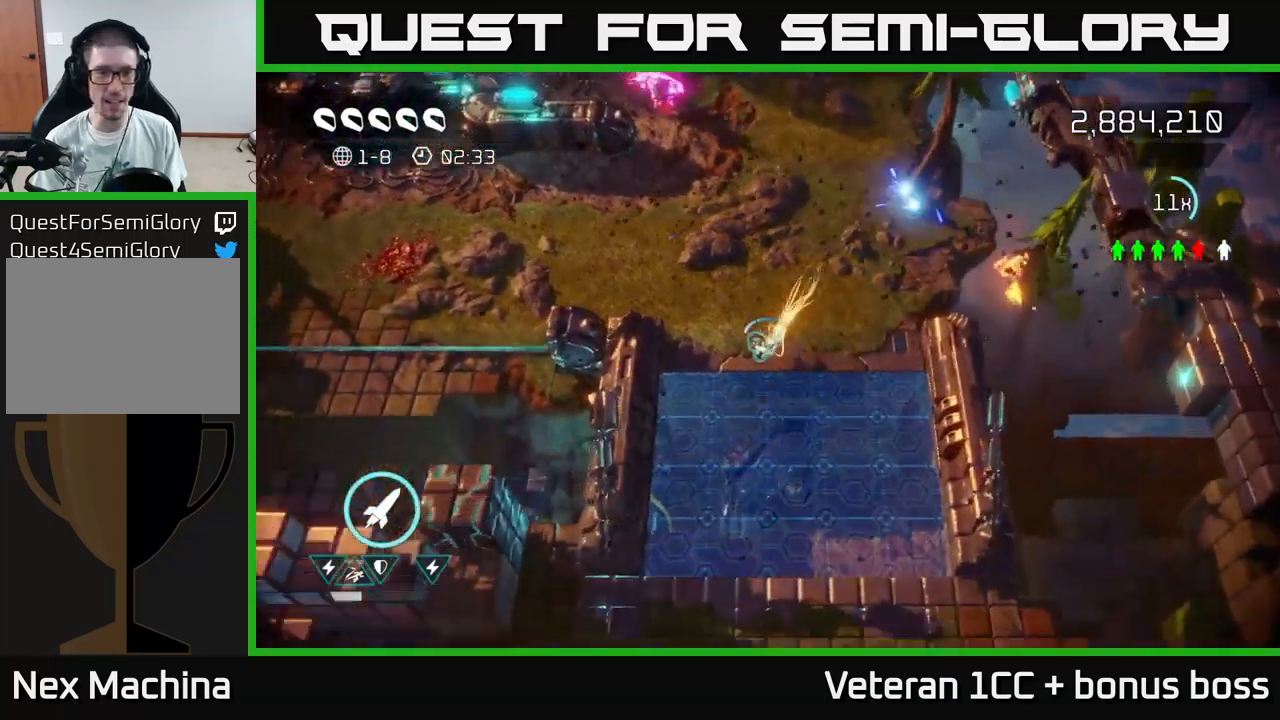
{"buttons": [], "left_stick": "down", "right_stick": "center", "events": [[67, "L2", "down"], [217, "L2", "up"], [333, "L2", "down"], [450, "L2", "up"]]}